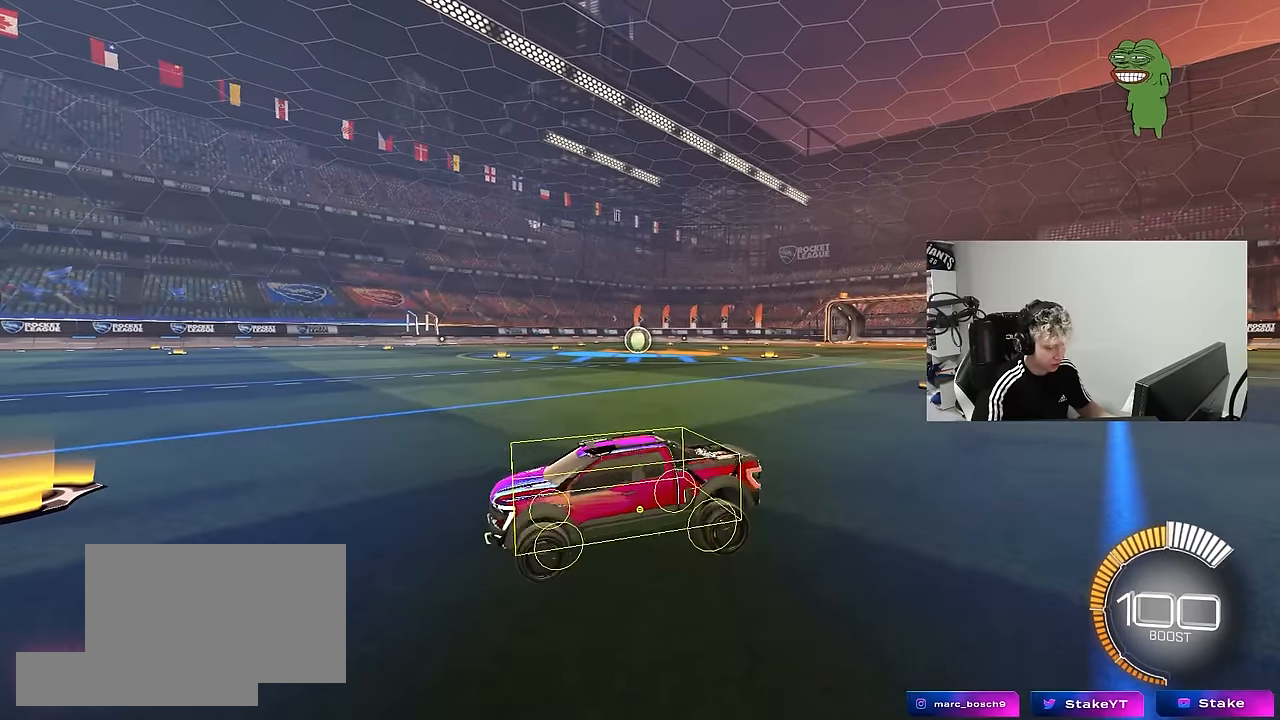
Gameplay with keyboard and mouse; each line is a JSON object with the keys and mouse buttons held at the frame after it. "events" lists presses ("down") and releases ("up") of "1", "2", "3", "4", "5", "a", "alt", "c", "caps_lock", "ctrl", "d", "e", "f", "g", "q", "r", "s", "shift", "space", "t", "tab", "v", "w", "x", "z", "mouse_left", "mouse_wheel" and "mouse_right" between this image and that frame as [ms after this image, input, new state], when the widget could be followed in between. "mouse_left", "mouse_wheel", "mouse_right" = the "left", "wheel", "right" buttons of the "mouse" list. No other keys are recorded. "wheel" means that the mouse wheel is clicked or scrolled. "mouse_move" is the direction in which the mouse moves at that frame (one of eight, or "still"), when it could be read.
{"keys": [], "mouse": [], "mouse_move": "still", "events": [[117, "mouse_right", "down"], [167, "mouse_right", "up"], [167, "s", "down"], [450, "s", "up"]]}
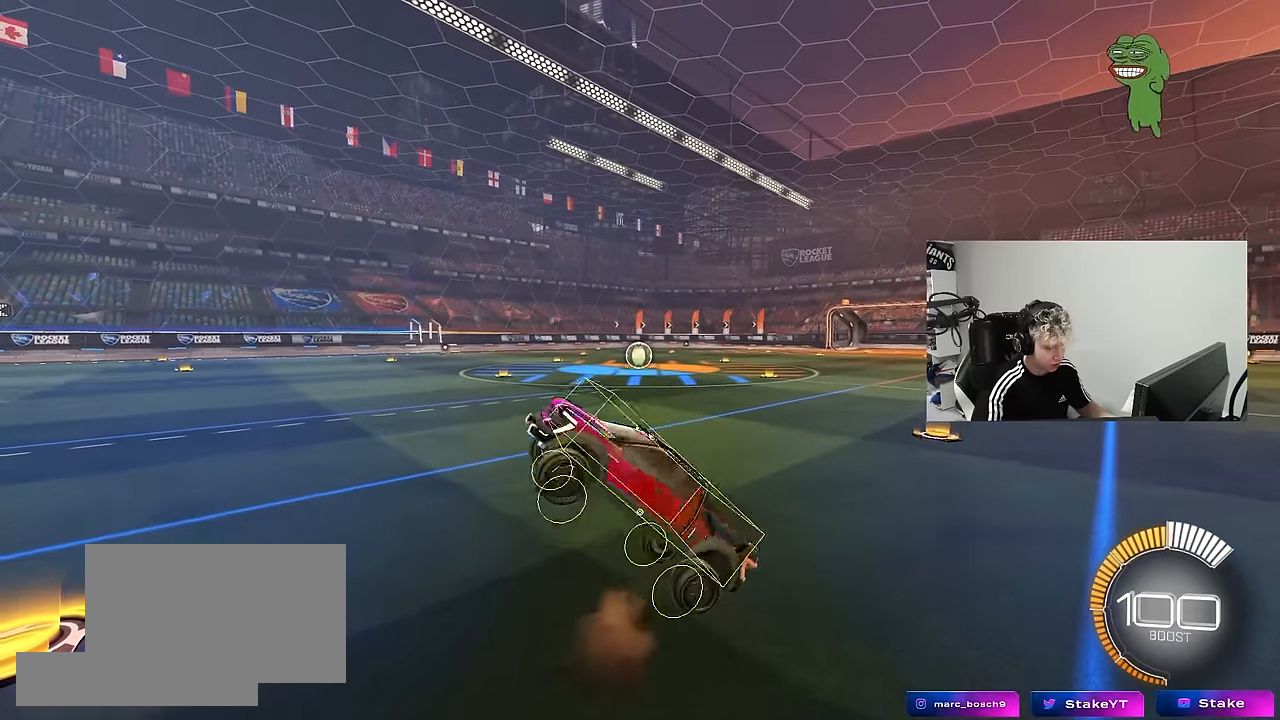
{"keys": [], "mouse": [], "mouse_move": "still", "events": [[417, "s", "down"], [467, "s", "up"]]}
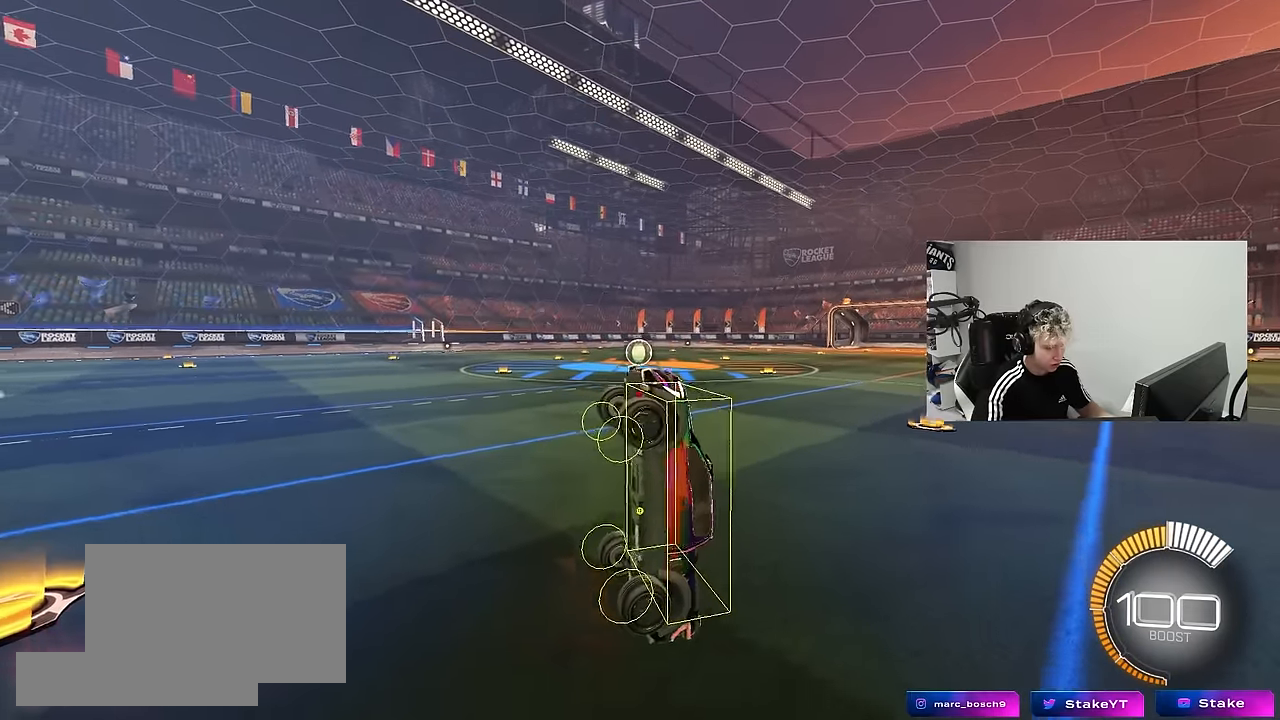
{"keys": [], "mouse": [], "mouse_move": "still", "events": []}
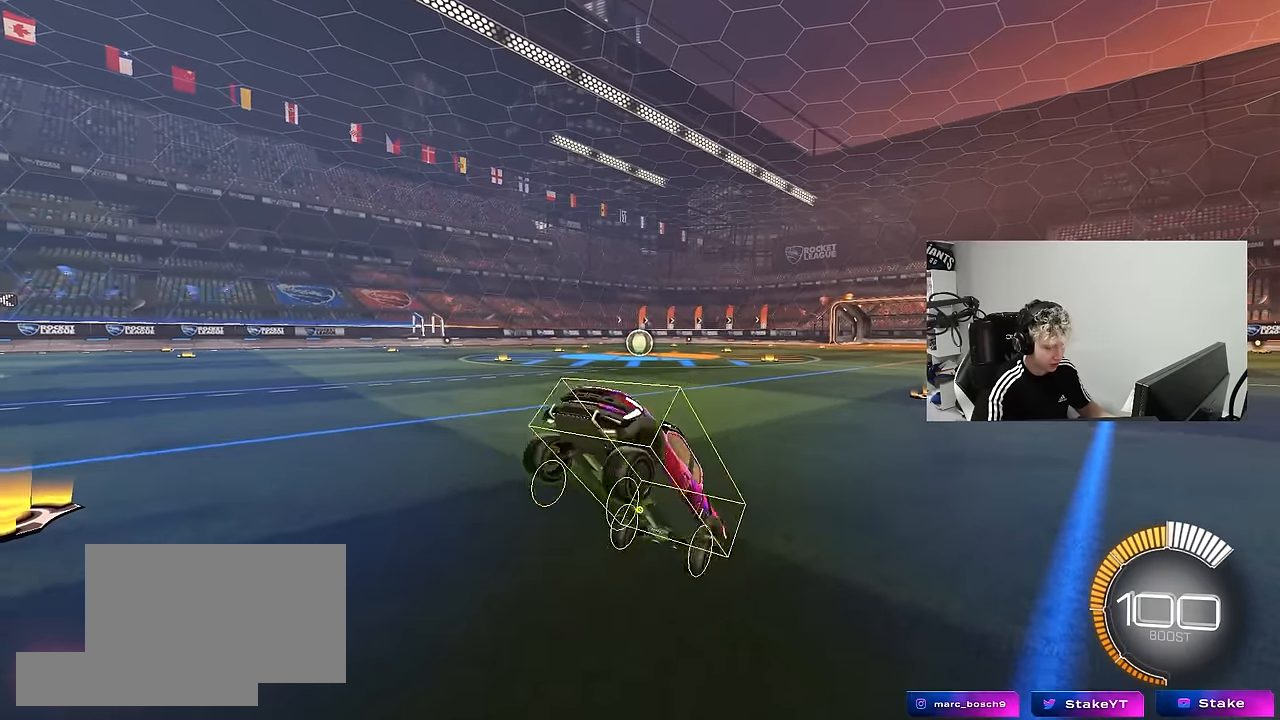
{"keys": [], "mouse": [], "mouse_move": "still", "events": [[167, "a", "down"], [217, "w", "down"], [450, "a", "up"], [450, "w", "up"]]}
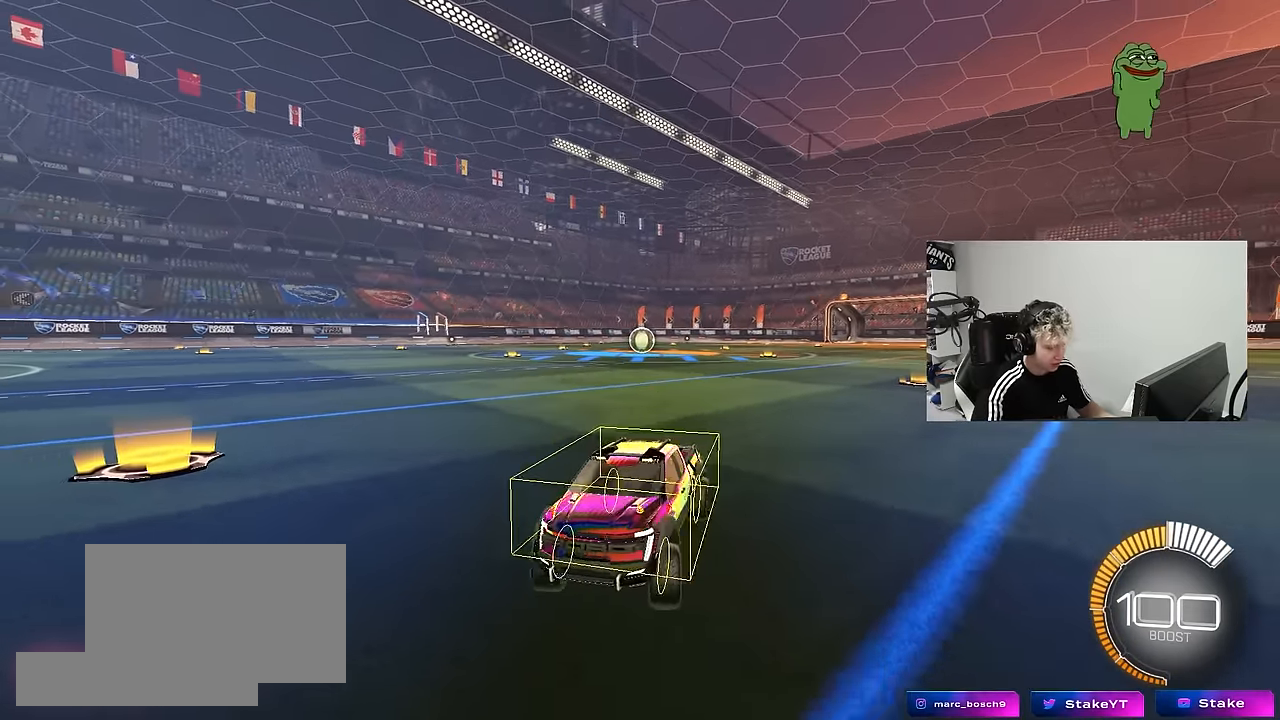
{"keys": ["d"], "mouse": [], "mouse_move": "left", "events": [[50, "d", "down"], [84, "w", "down"], [317, "w", "up"]]}
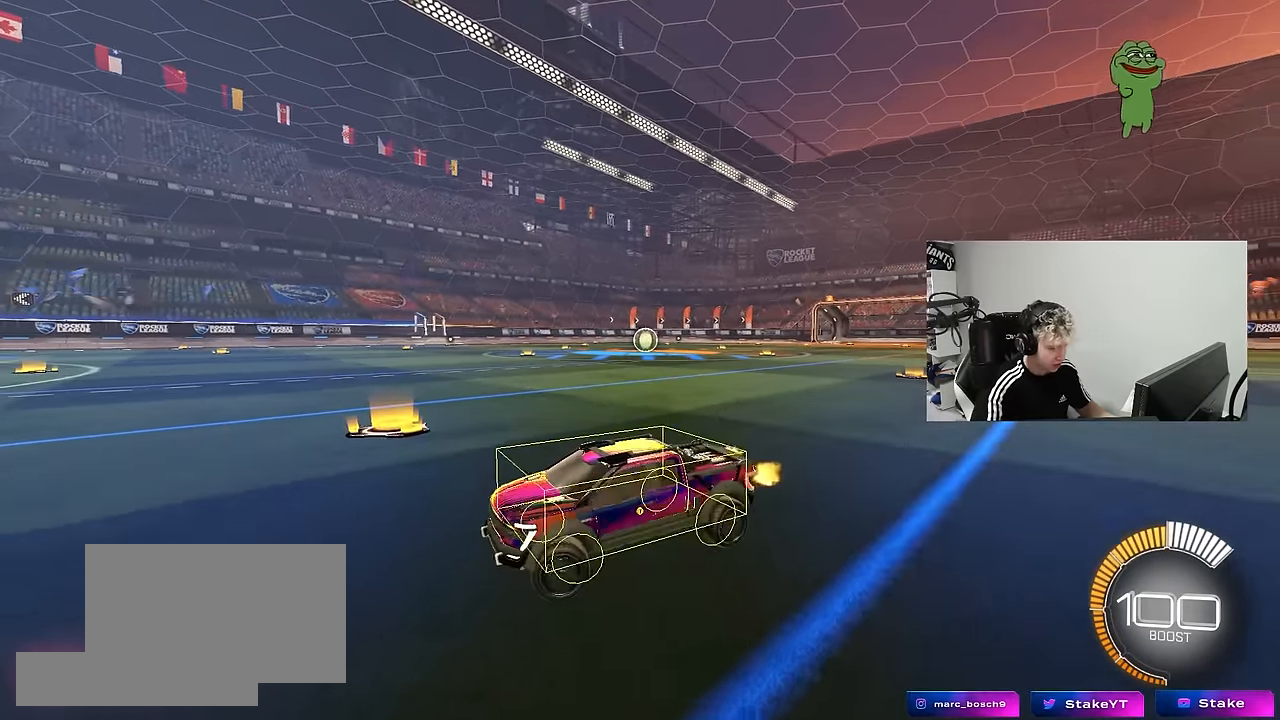
{"keys": [], "mouse": [], "mouse_move": "still", "events": [[100, "d", "up"], [100, "s", "down"], [150, "a", "down"], [200, "a", "up"], [250, "s", "up"]]}
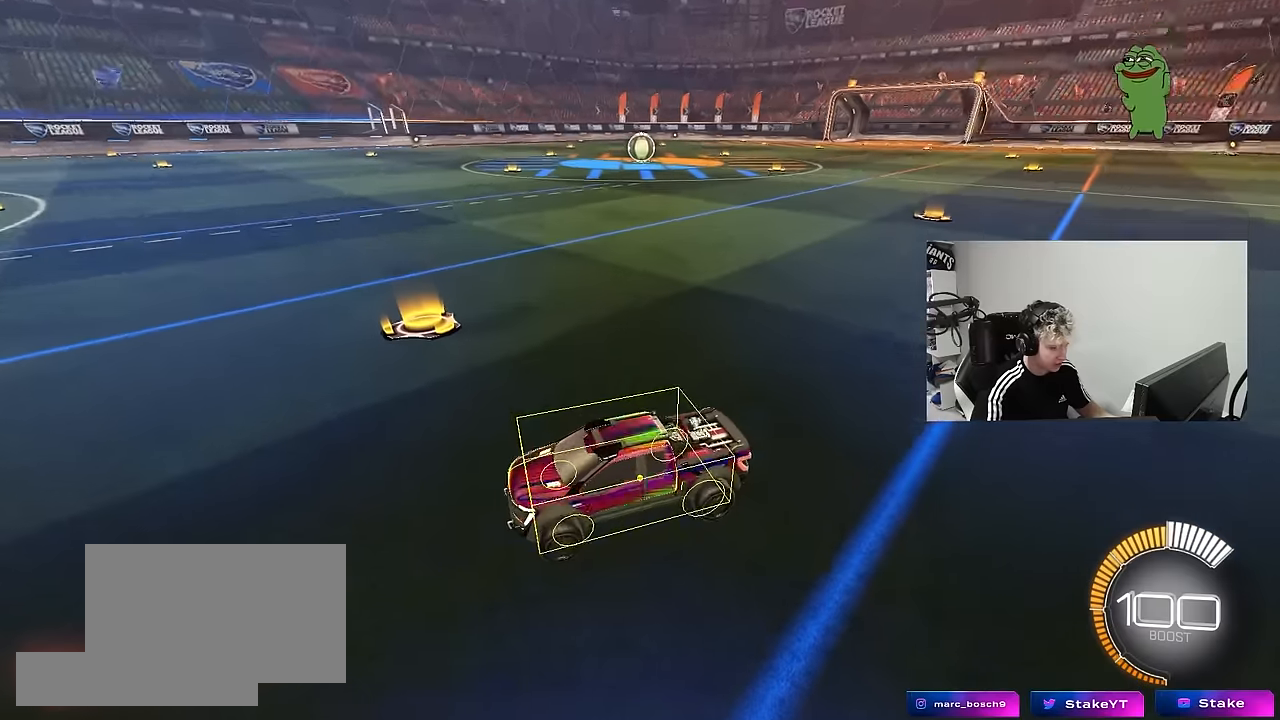
{"keys": [], "mouse": [], "mouse_move": "still", "events": []}
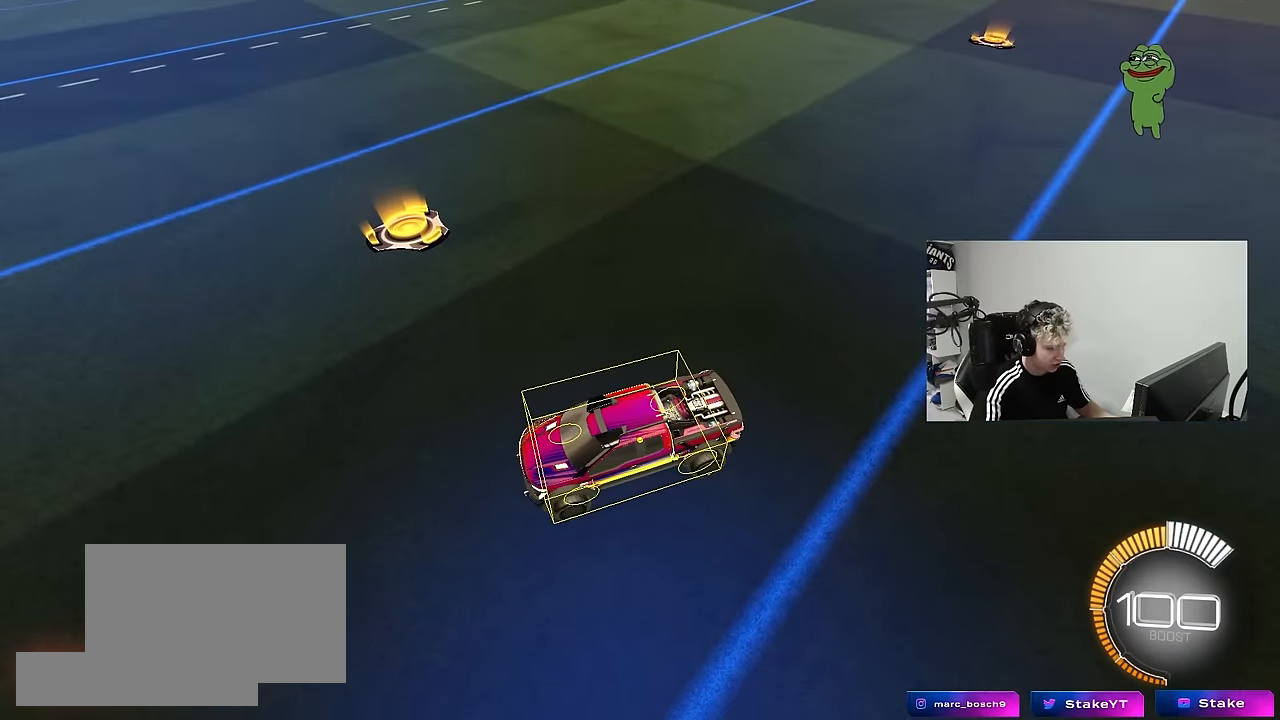
{"keys": ["w"], "mouse": [], "mouse_move": "still", "events": [[184, "mouse_right", "down"], [234, "w", "down"], [284, "mouse_right", "up"]]}
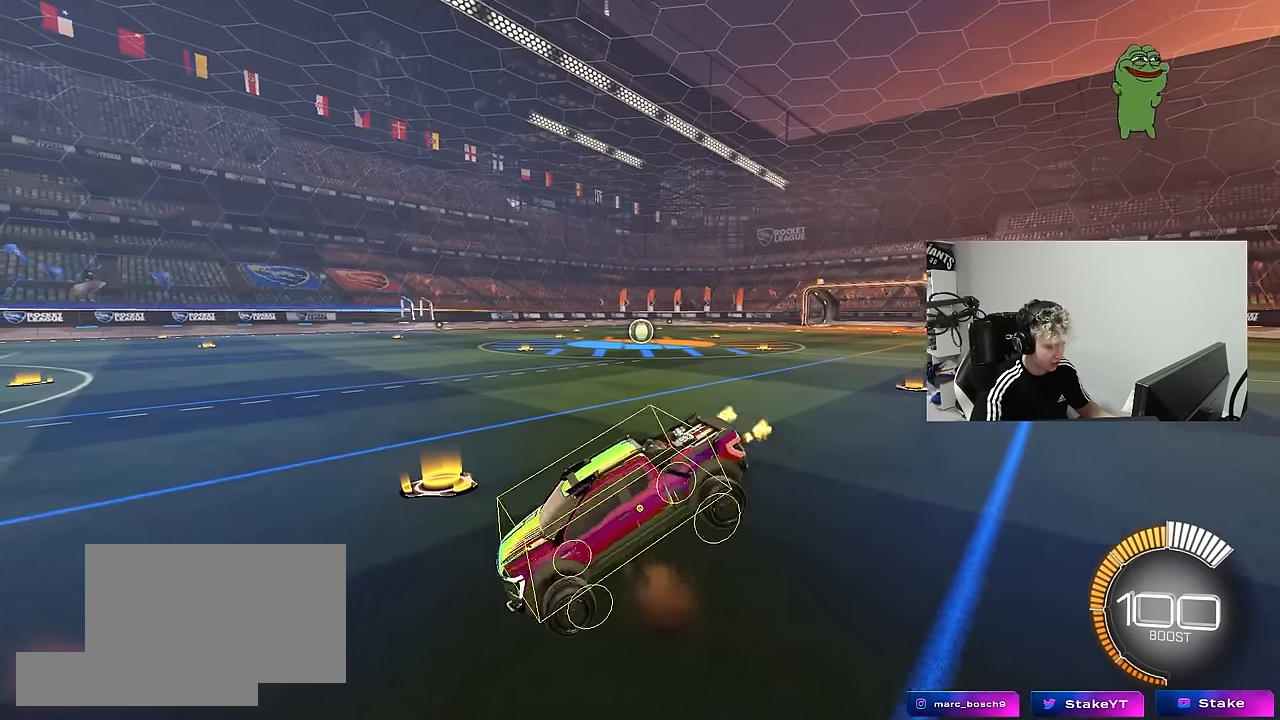
{"keys": [], "mouse": [], "mouse_move": "still", "events": [[67, "w", "up"]]}
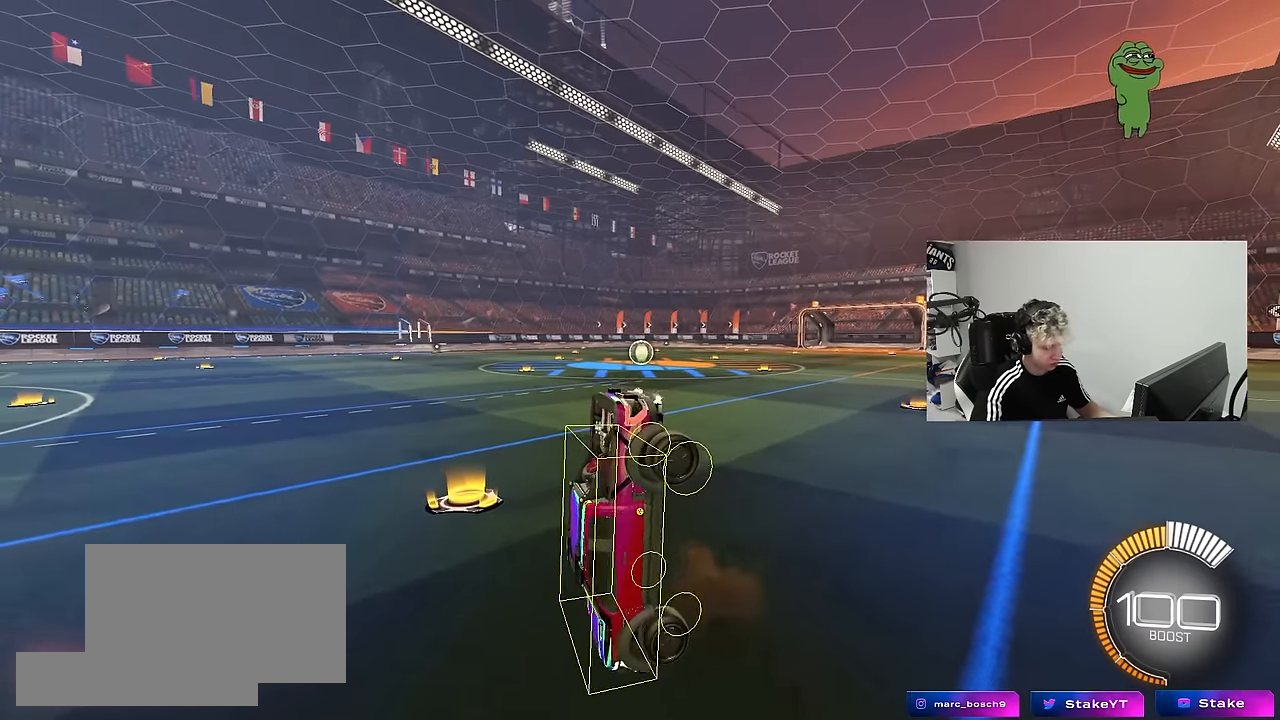
{"keys": [], "mouse": [], "mouse_move": "still", "events": []}
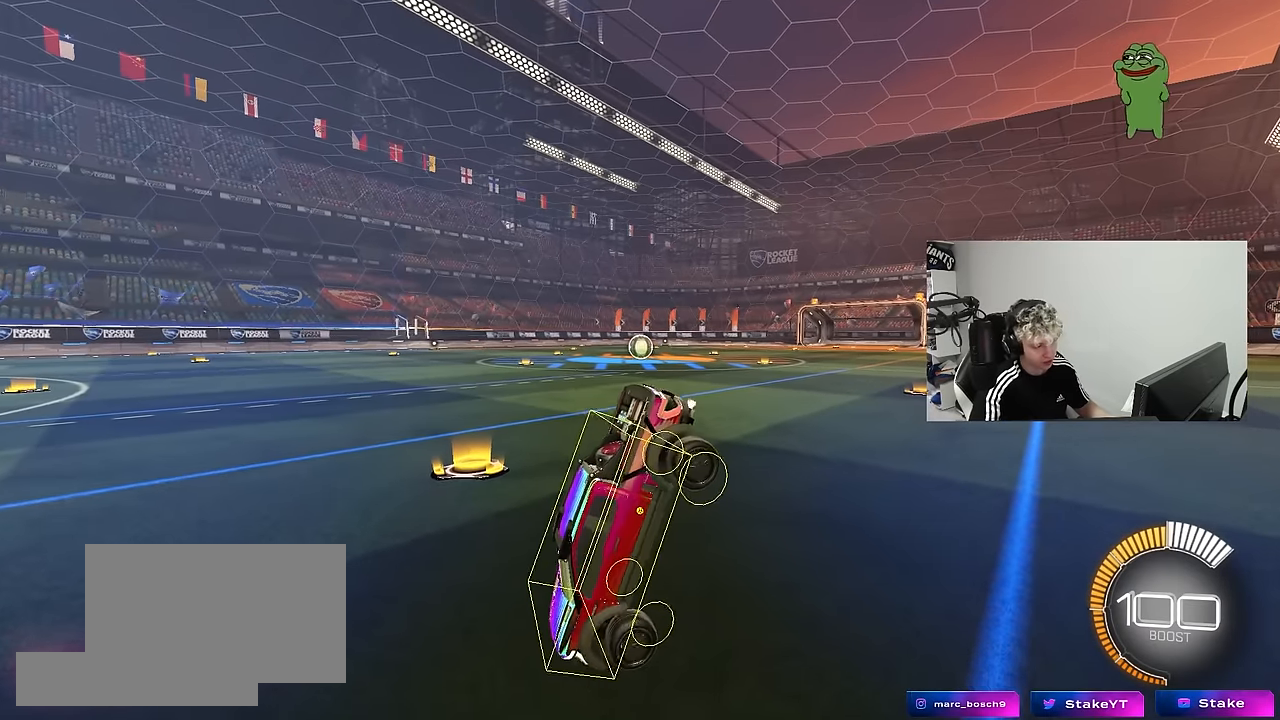
{"keys": [], "mouse": [], "mouse_move": "still", "events": []}
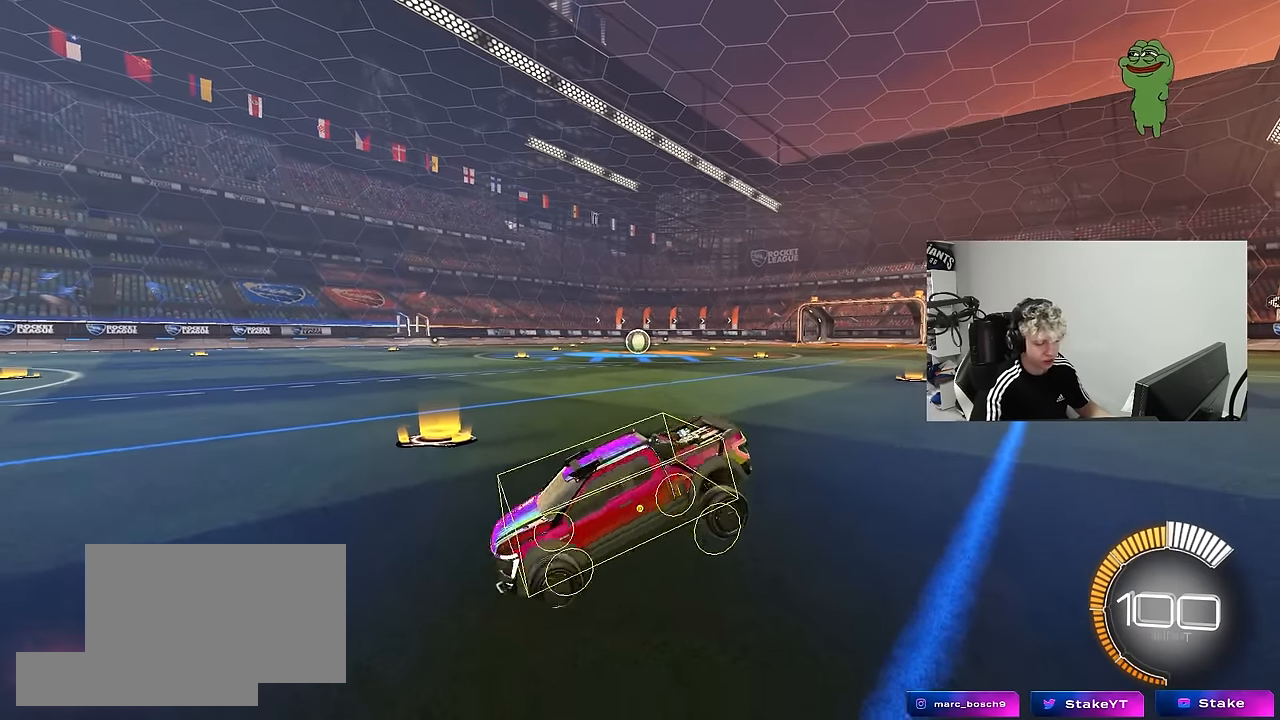
{"keys": ["w"], "mouse": [], "mouse_move": "still", "events": [[384, "mouse_right", "down"], [484, "mouse_right", "up"], [484, "w", "down"]]}
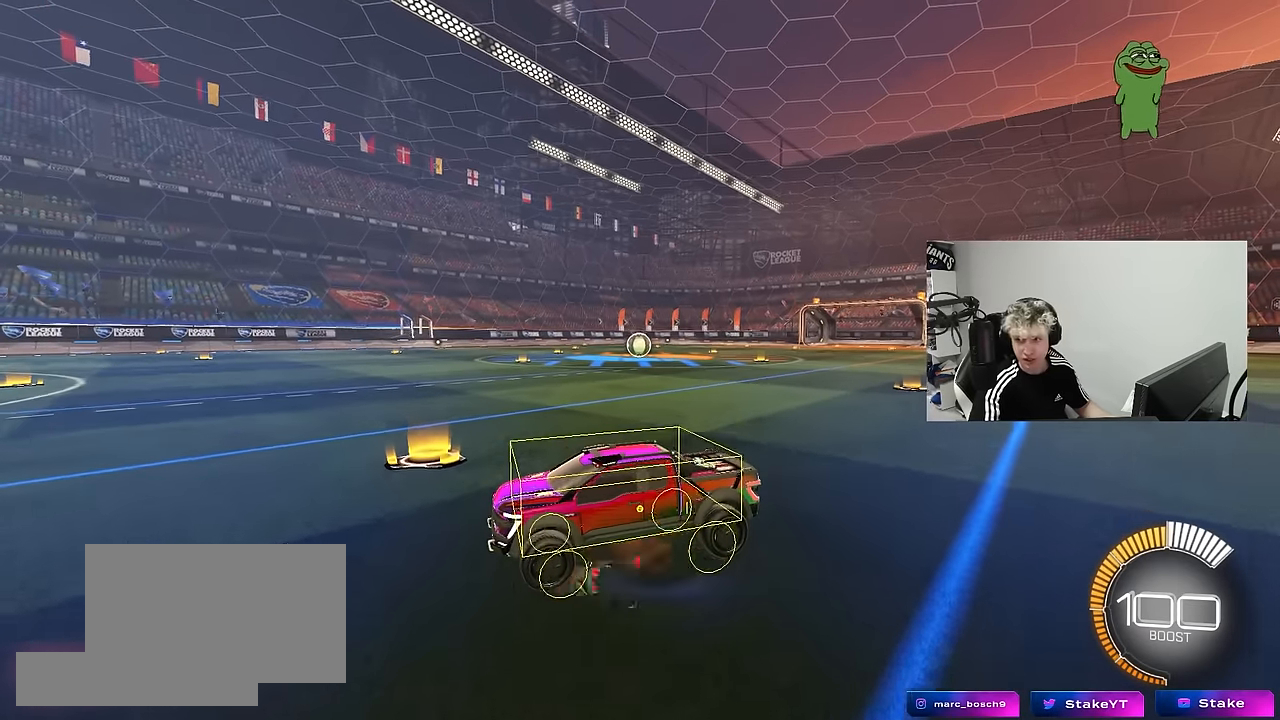
{"keys": [], "mouse": [], "mouse_move": "still", "events": [[267, "w", "up"]]}
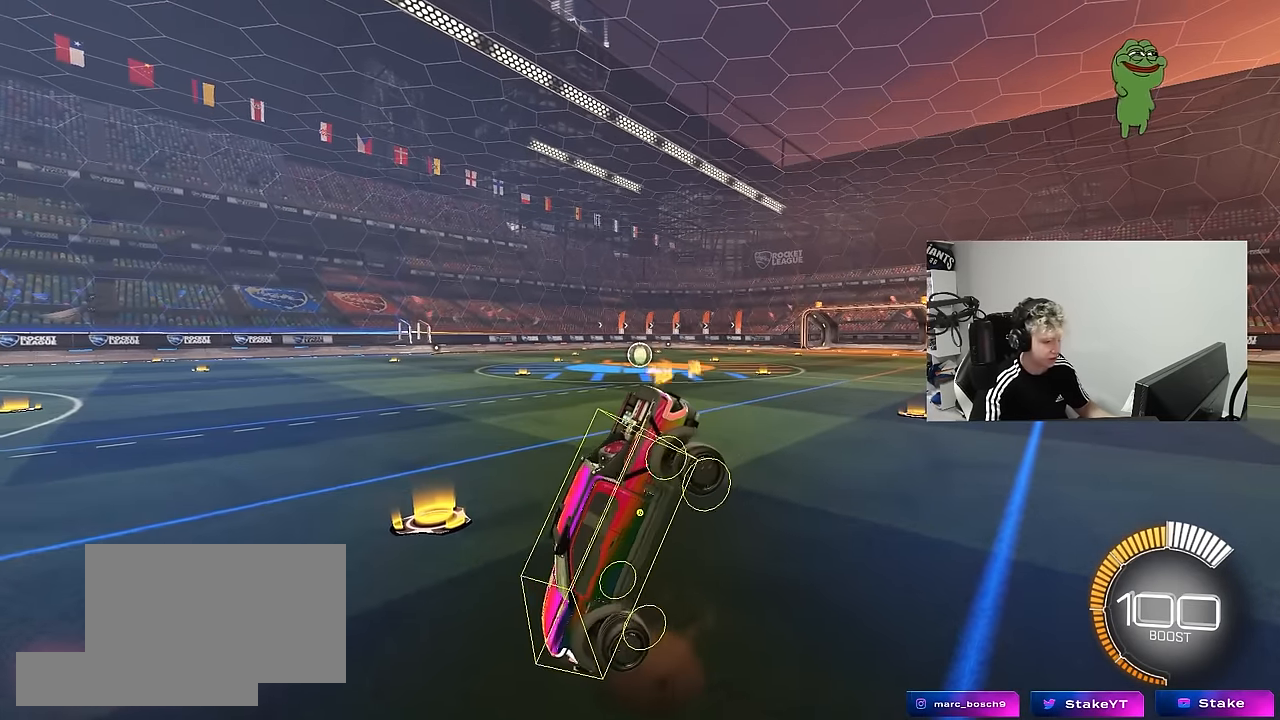
{"keys": [], "mouse": [], "mouse_move": "still", "events": [[367, "w", "down"], [417, "w", "up"]]}
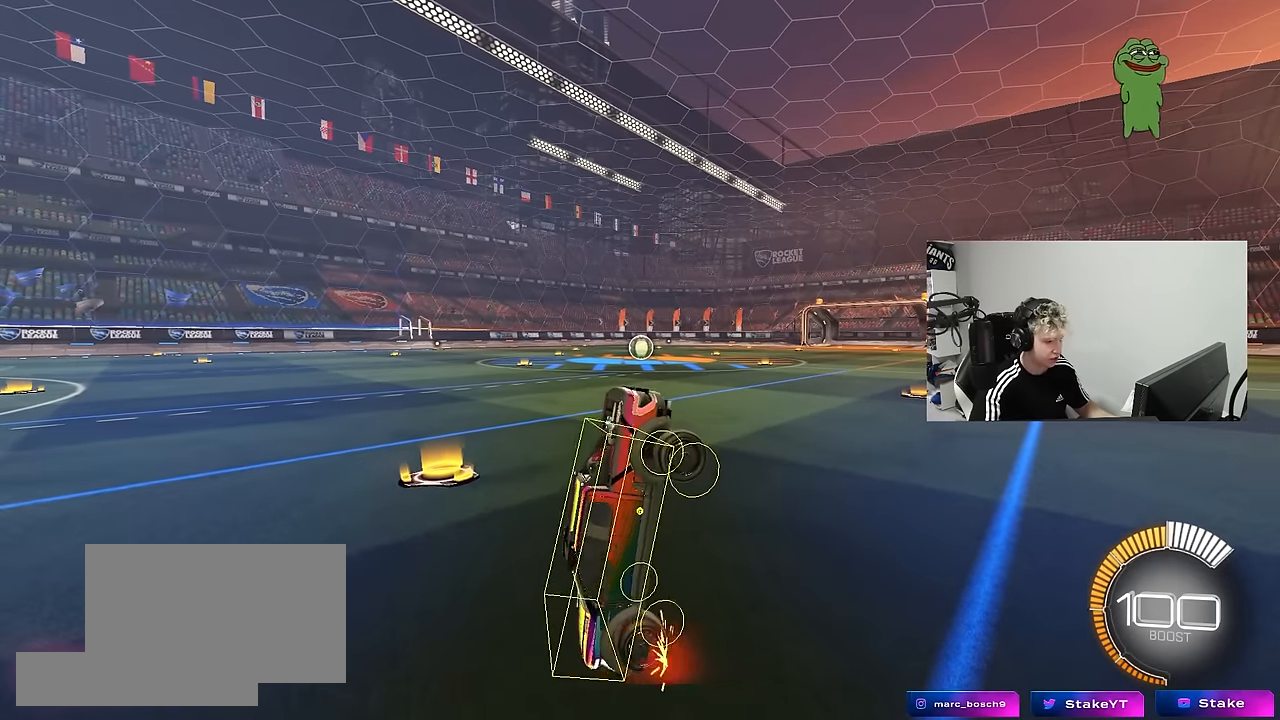
{"keys": [], "mouse": [], "mouse_move": "still", "events": []}
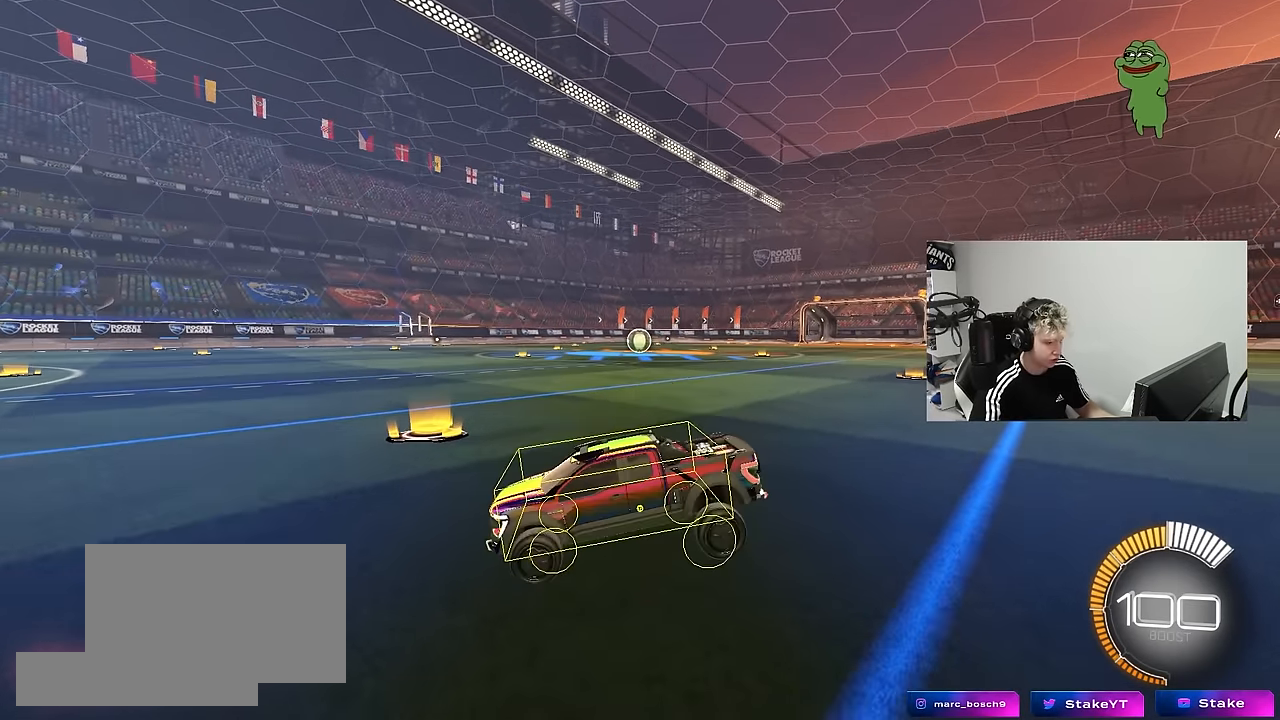
{"keys": ["d", "shift", "w"], "mouse": [], "mouse_move": "still", "events": [[300, "d", "down"], [350, "w", "down"], [500, "shift", "down"]]}
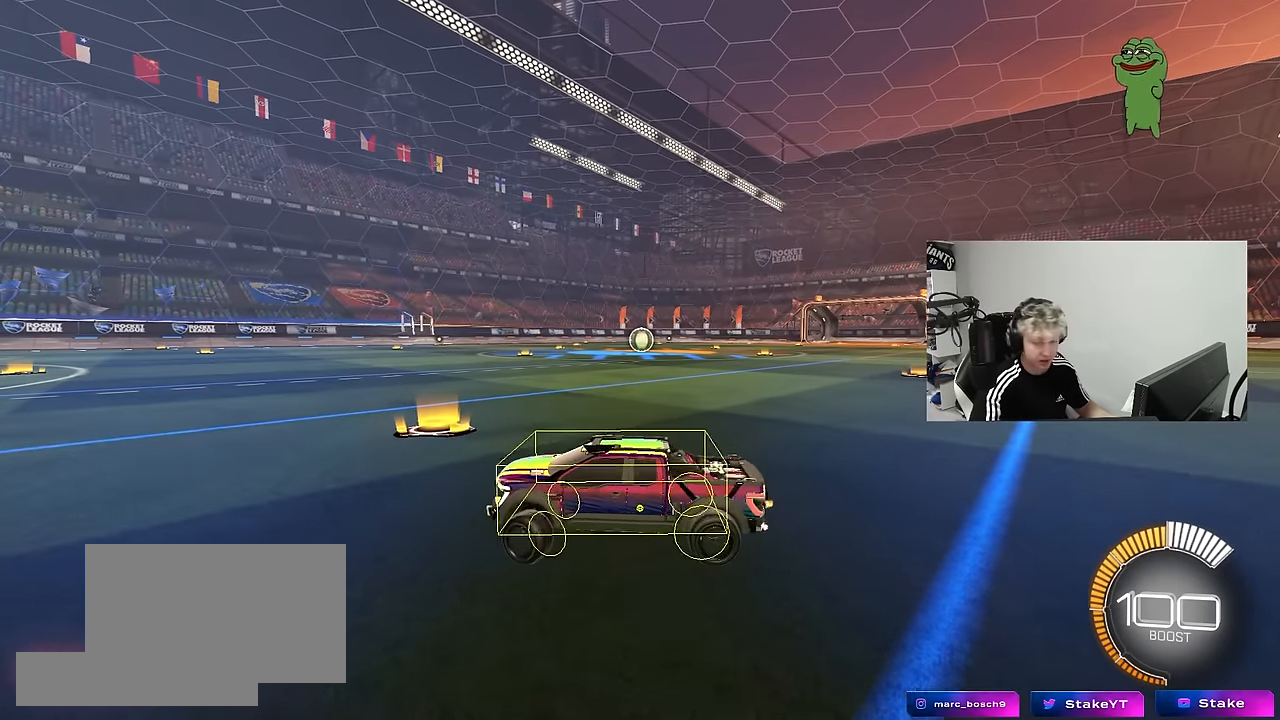
{"keys": ["d", "s", "shift"], "mouse": [], "mouse_move": "still", "events": [[367, "w", "up"], [467, "s", "down"]]}
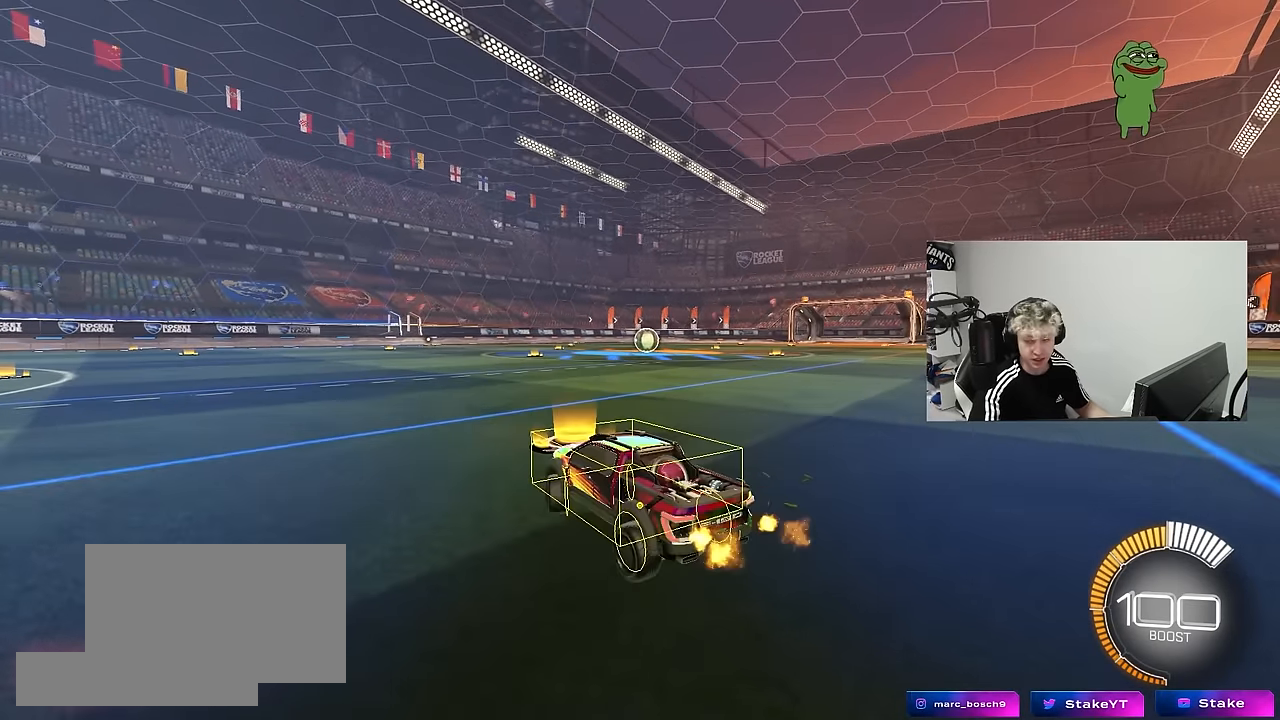
{"keys": ["a", "s", "shift"], "mouse": [], "mouse_move": "still", "events": [[50, "a", "down"], [100, "d", "up"], [100, "shift", "up"], [250, "shift", "down"]]}
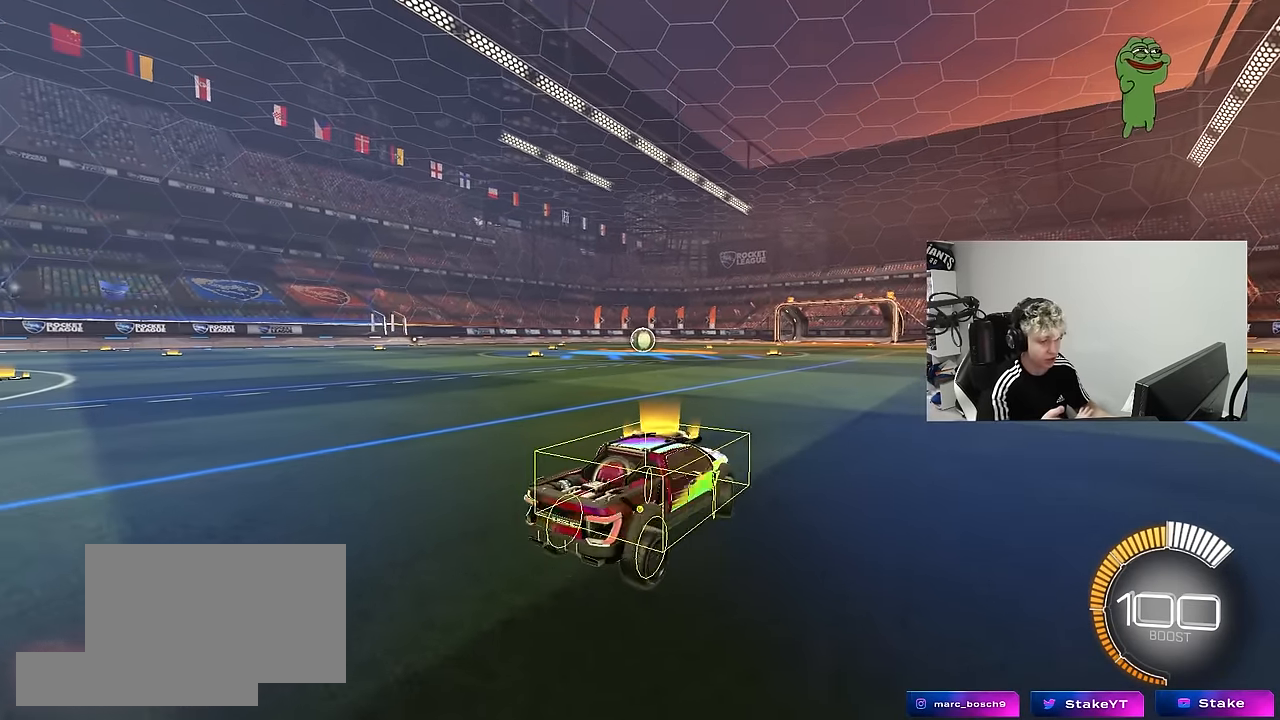
{"keys": [], "mouse": [], "mouse_move": "still", "events": [[84, "a", "up"], [84, "s", "up"], [84, "shift", "up"], [217, "w", "down"], [350, "a", "down"], [400, "a", "up"], [450, "w", "up"]]}
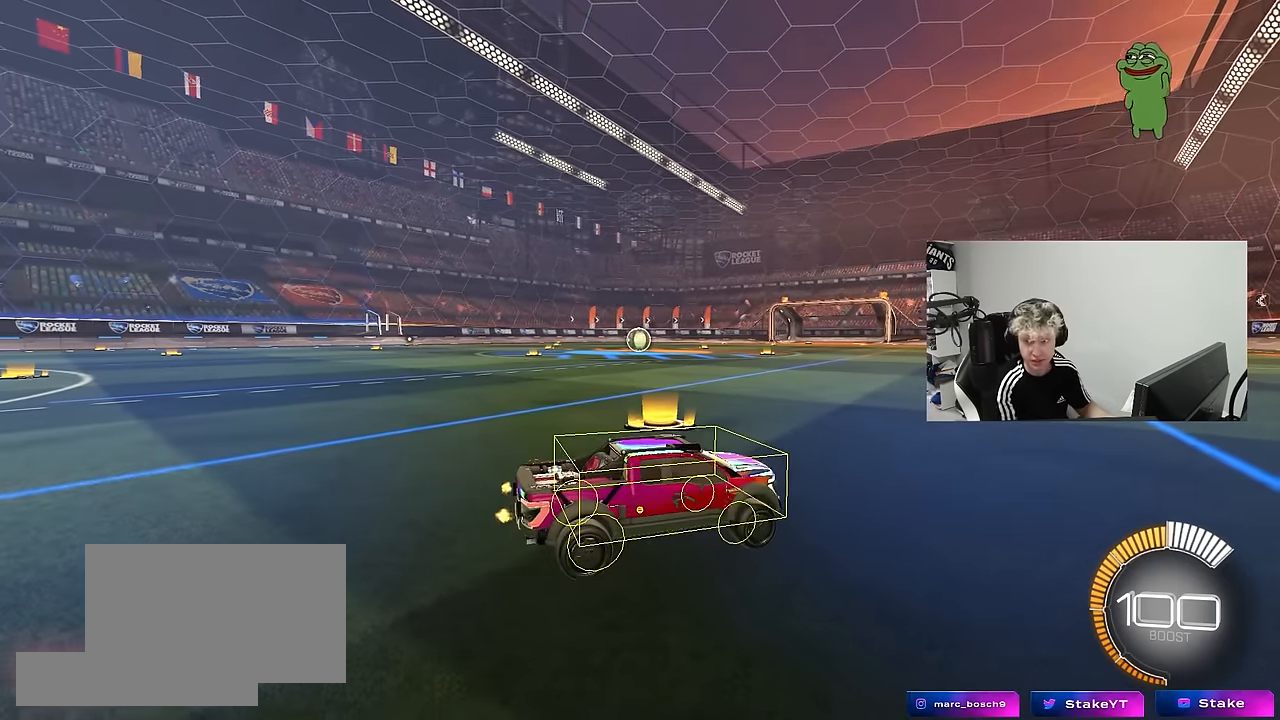
{"keys": ["d"], "mouse": [], "mouse_move": "still", "events": [[234, "w", "down"], [334, "d", "down"], [367, "w", "up"]]}
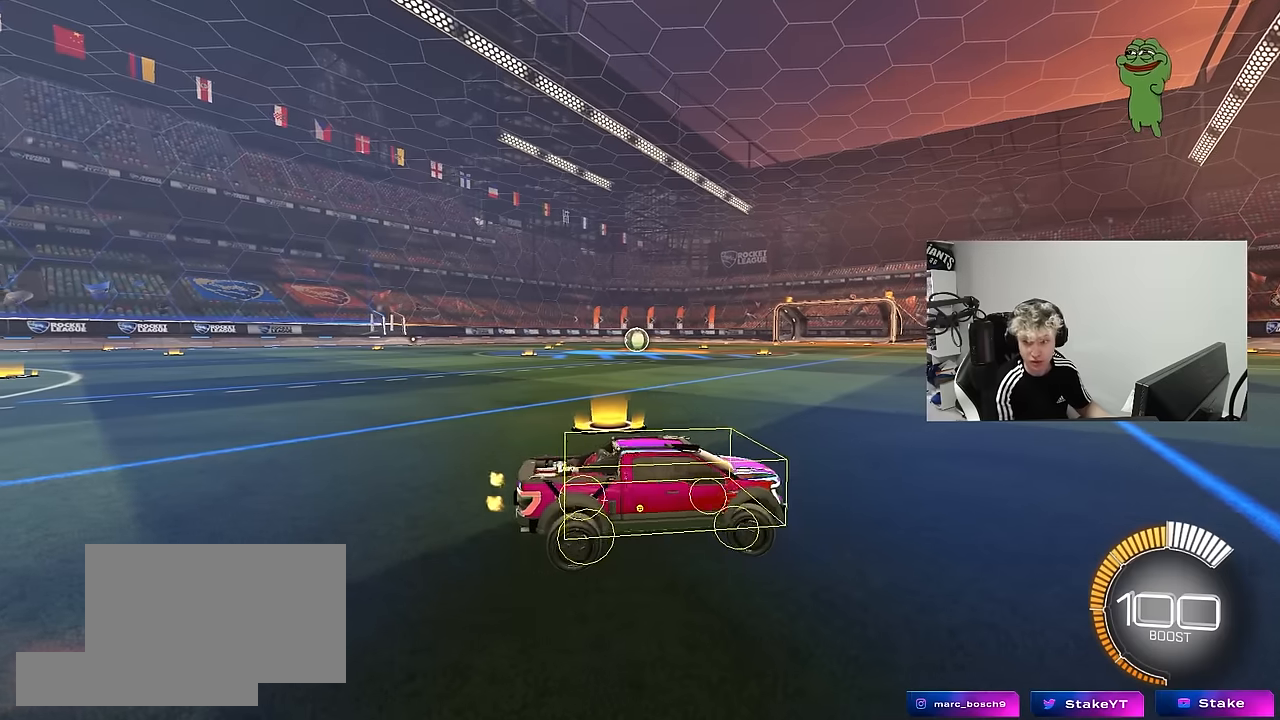
{"keys": [], "mouse": [], "mouse_move": "still", "events": [[100, "d", "up"], [150, "s", "down"], [300, "s", "up"]]}
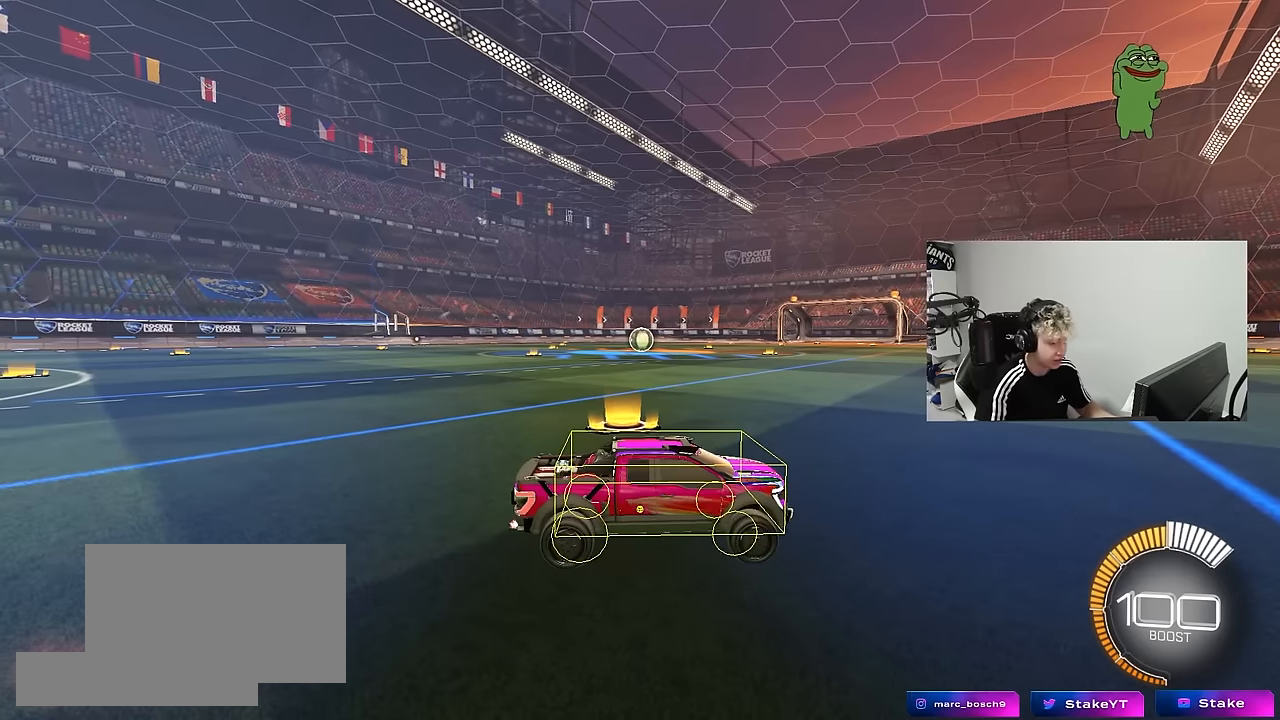
{"keys": [], "mouse": [], "mouse_move": "still", "events": [[167, "s", "down"], [267, "a", "down"], [350, "a", "up"], [350, "s", "up"]]}